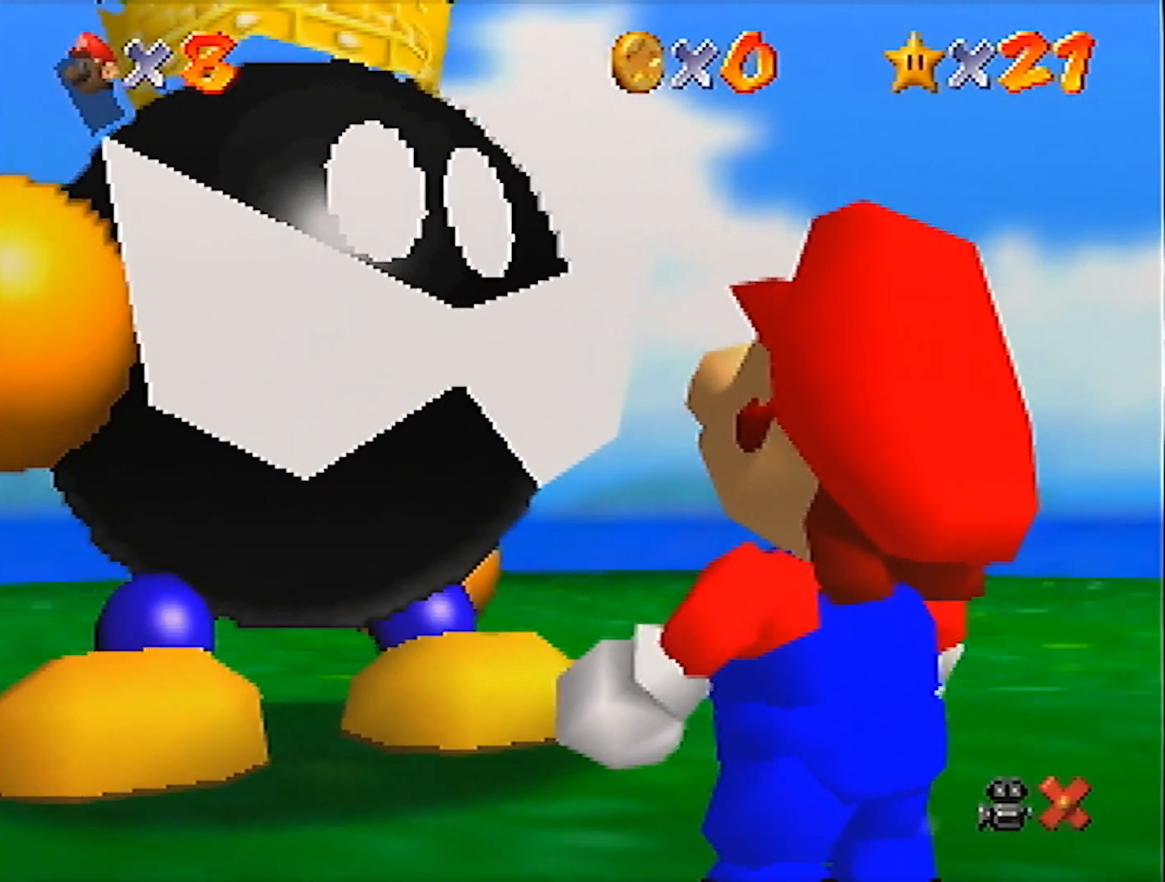
Gameplay with a controller (Nintendo layout); each line is a JSON object with the inputs held at the frame after it. "events" lists button and stick changes between this image and that frame as [ms after this image, input, new state], when the widget could be followed in between. Not read: L3 R3 START.
{"buttons": ["A", "B"], "left_stick": "center", "events": [[167, "A", "down"], [167, "B", "down"], [267, "A", "up"], [267, "B", "up"], [467, "A", "down"], [501, "B", "down"]]}
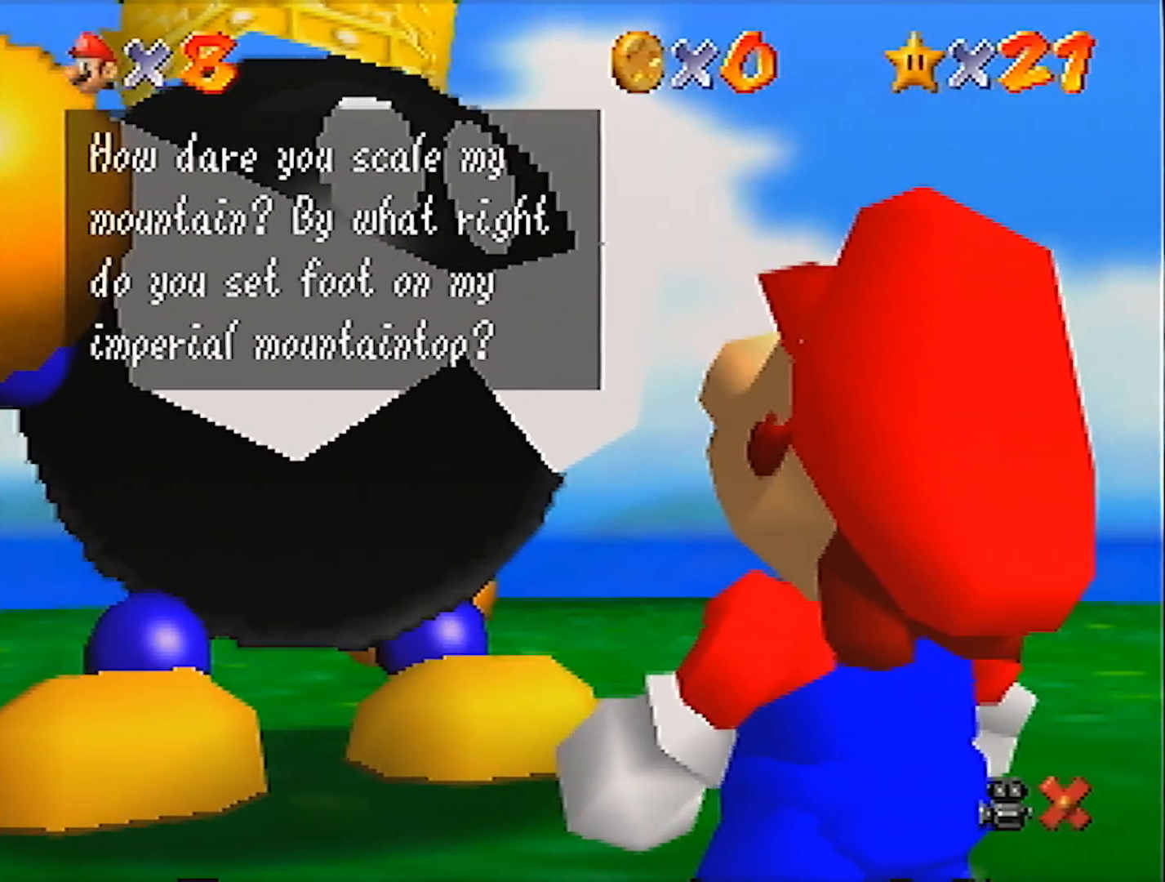
{"buttons": [], "left_stick": "center", "events": [[66, "A", "up"], [66, "B", "up"], [300, "A", "down"], [300, "B", "down"], [400, "A", "up"], [400, "B", "up"]]}
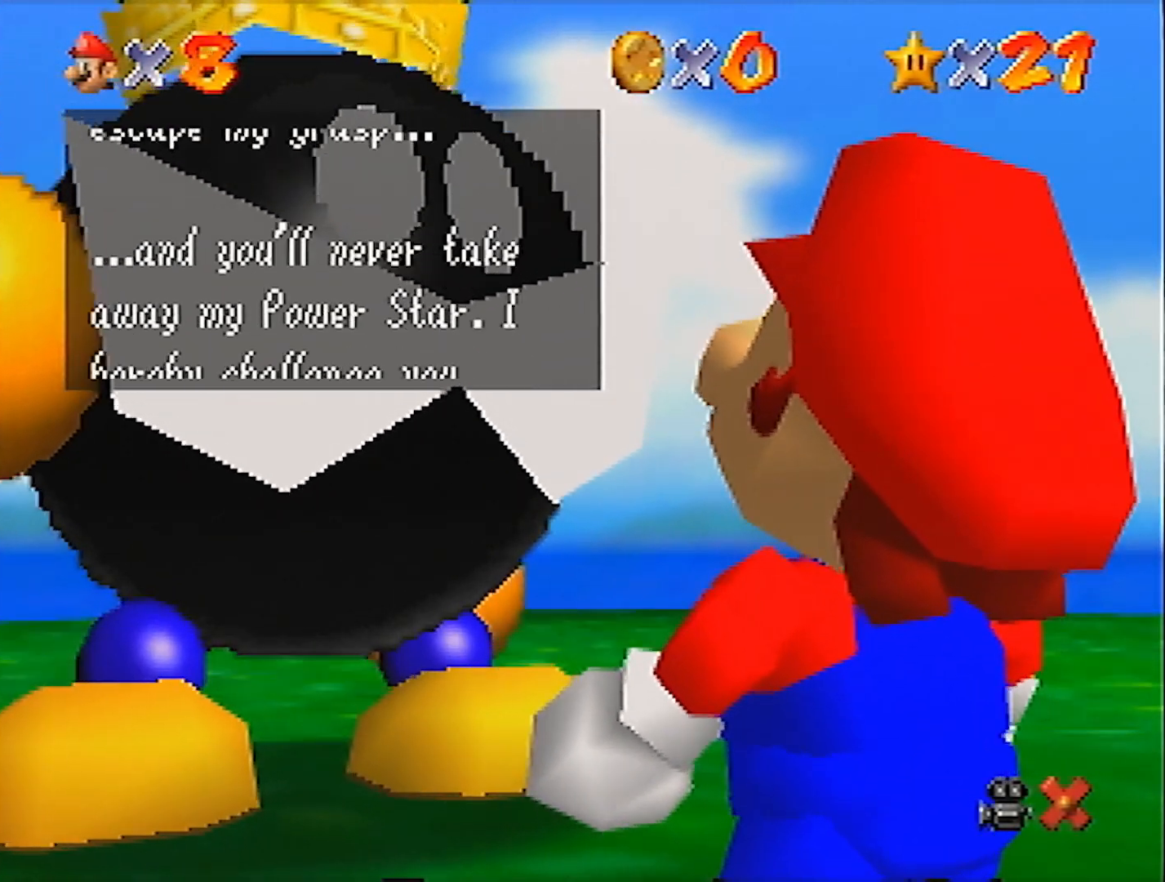
{"buttons": ["A", "B"], "left_stick": "center", "events": [[100, "A", "down"], [100, "B", "down"], [234, "A", "up"], [234, "B", "up"], [467, "A", "down"], [467, "B", "down"]]}
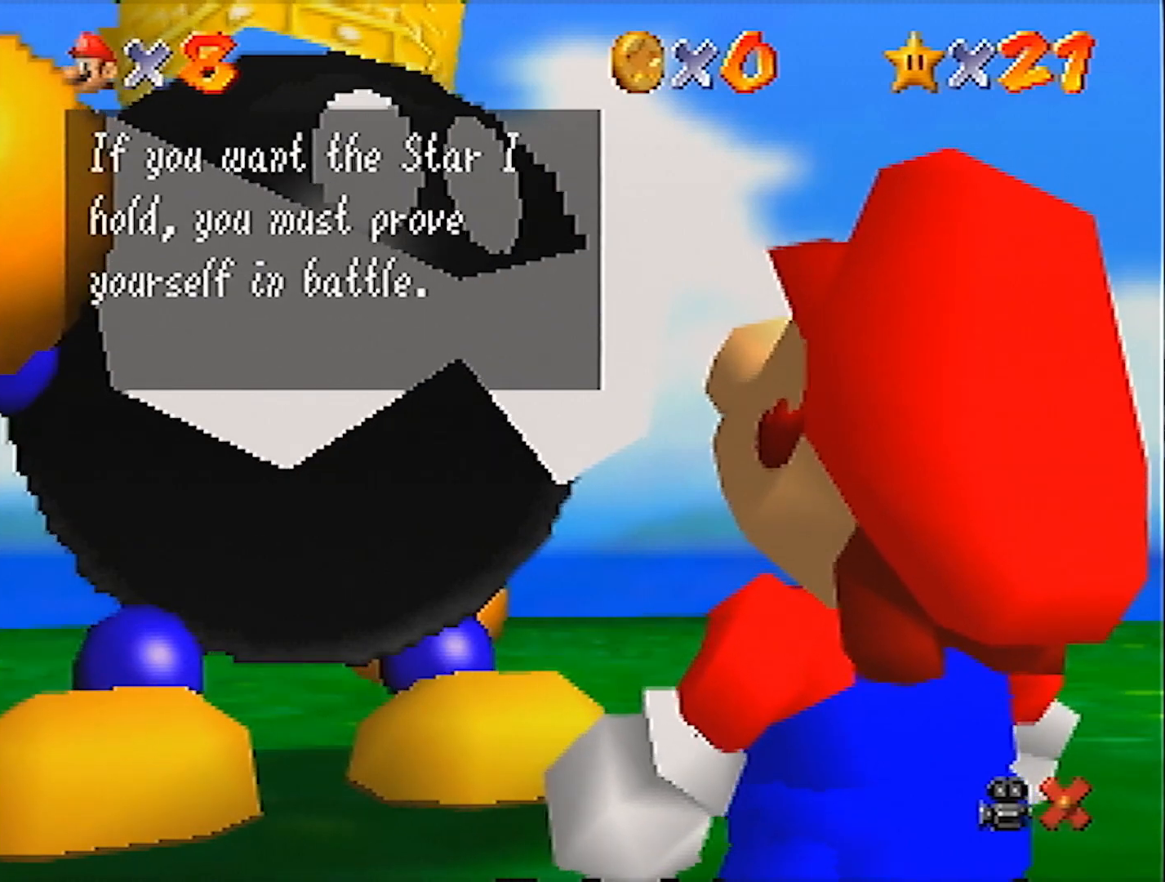
{"buttons": [], "left_stick": "center", "events": [[100, "A", "up"], [100, "B", "up"], [266, "A", "down"], [266, "B", "down"], [400, "A", "up"], [400, "B", "up"]]}
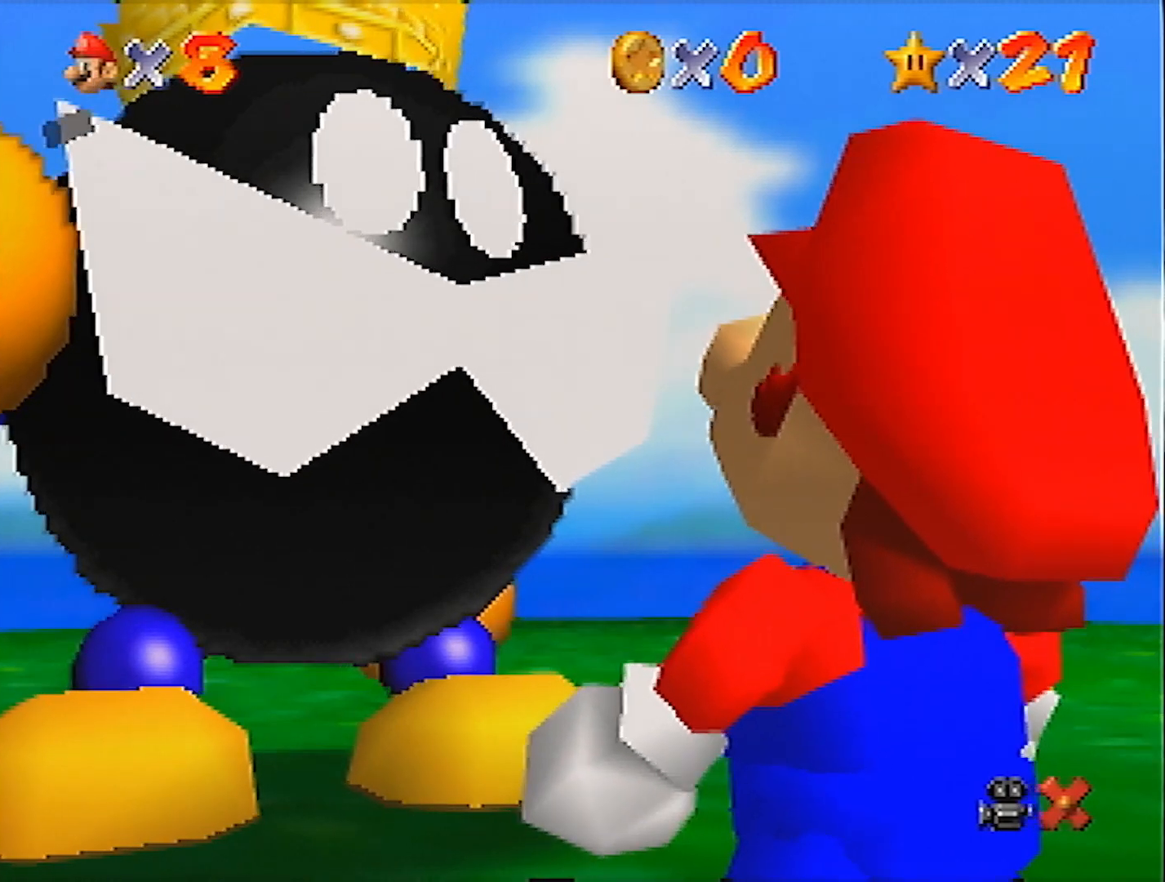
{"buttons": [], "left_stick": "center", "events": [[100, "A", "down"], [134, "B", "down"], [167, "A", "up"], [167, "B", "up"]]}
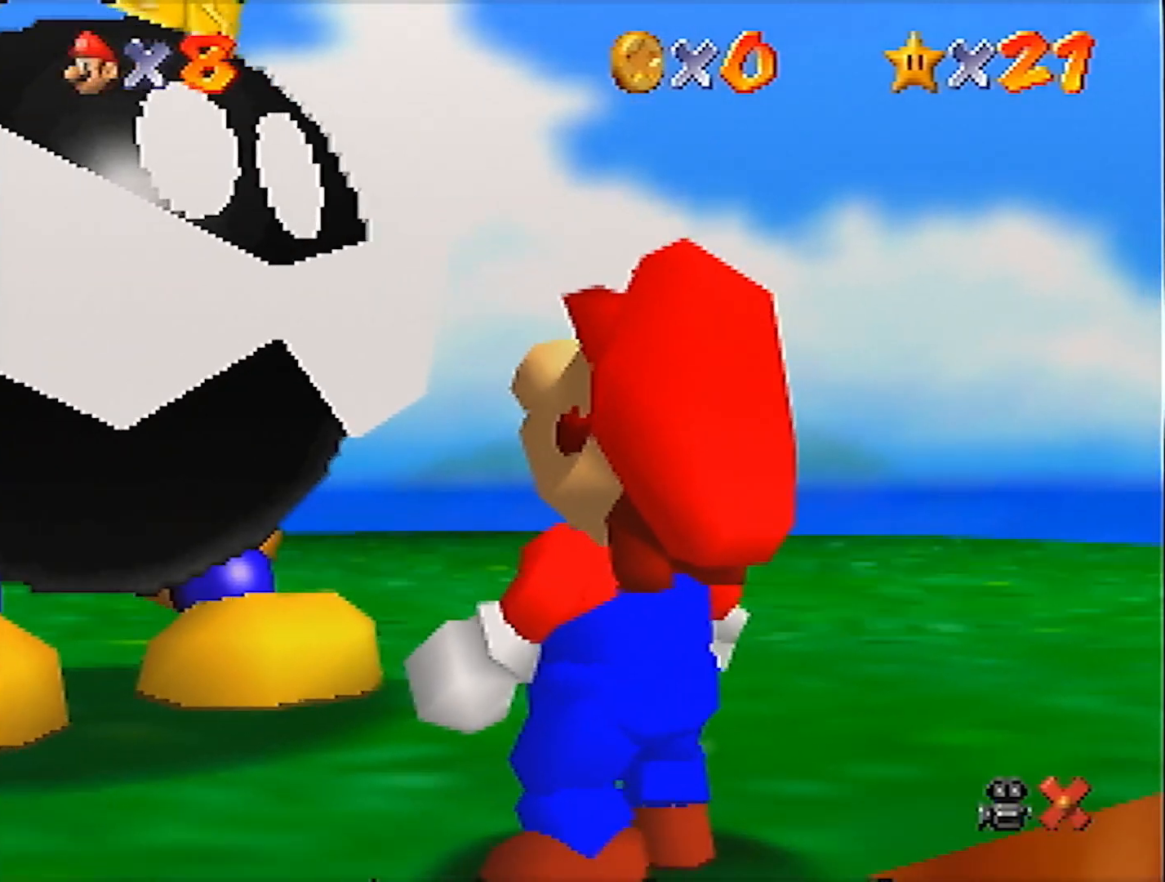
{"buttons": [], "left_stick": "up-right", "events": [[200, "C_DOWN", "down"], [200, "C_RIGHT", "down"], [200, "R1", "down"], [367, "C_DOWN", "up"], [367, "C_RIGHT", "up"], [367, "R1", "up"], [400, "left_stick", "up-right"]]}
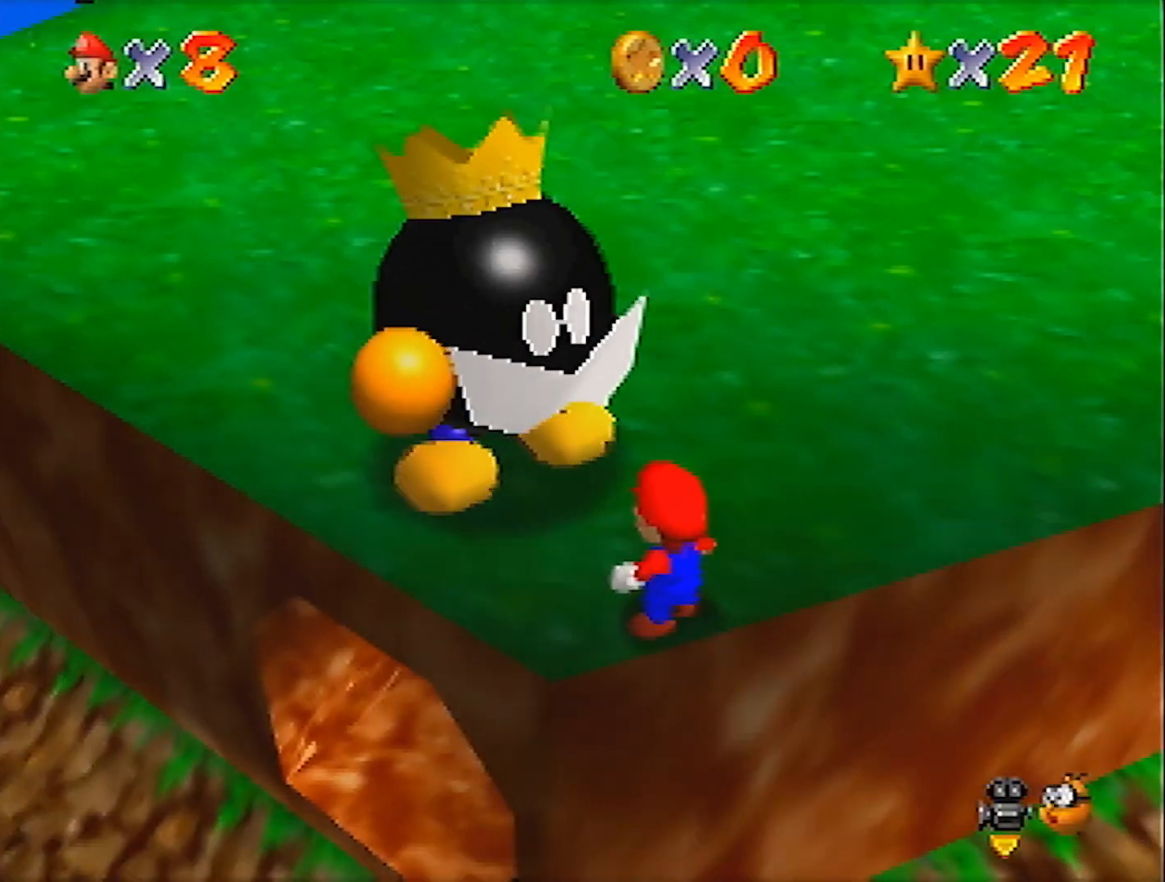
{"buttons": [], "left_stick": "up-left", "events": [[334, "left_stick", "center"], [467, "left_stick", "up-left"]]}
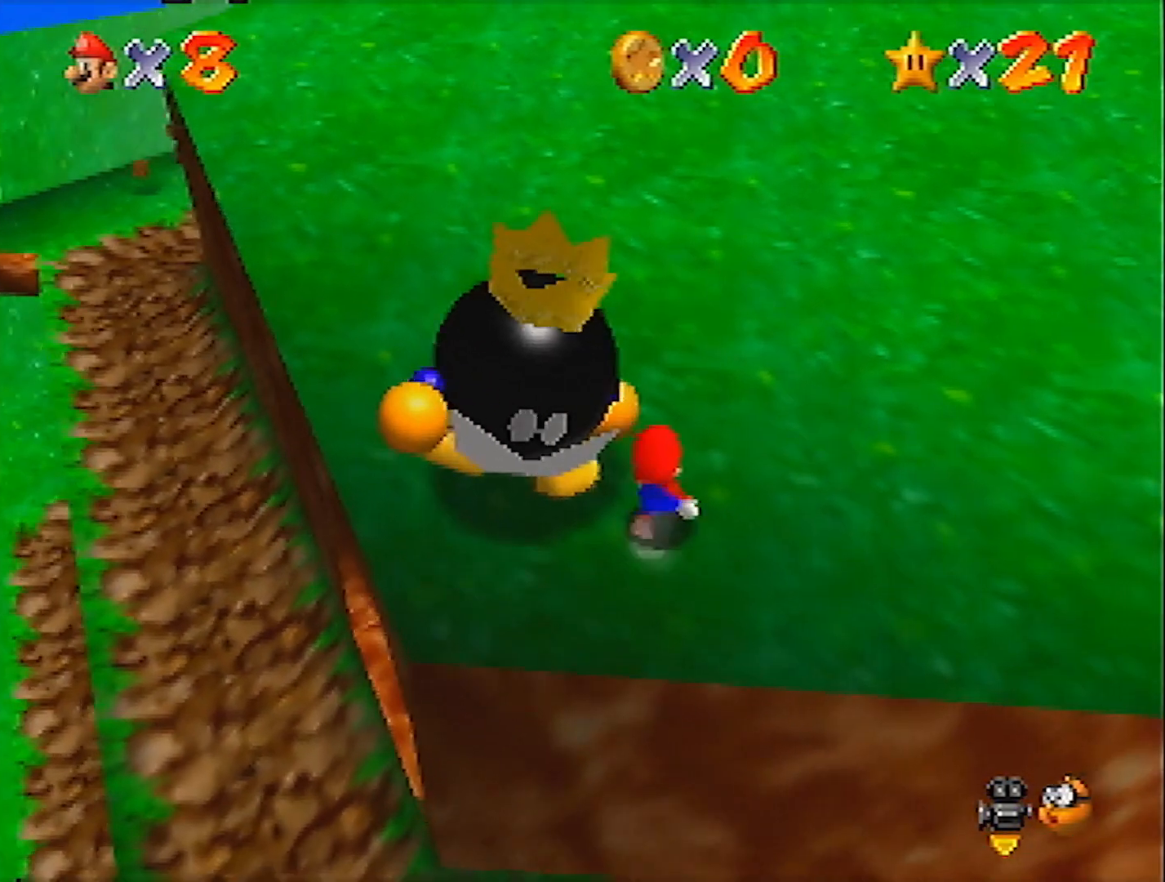
{"buttons": [], "left_stick": "down-left", "events": [[33, "left_stick", "up"], [233, "left_stick", "up-left"], [333, "left_stick", "center"], [433, "left_stick", "down-left"]]}
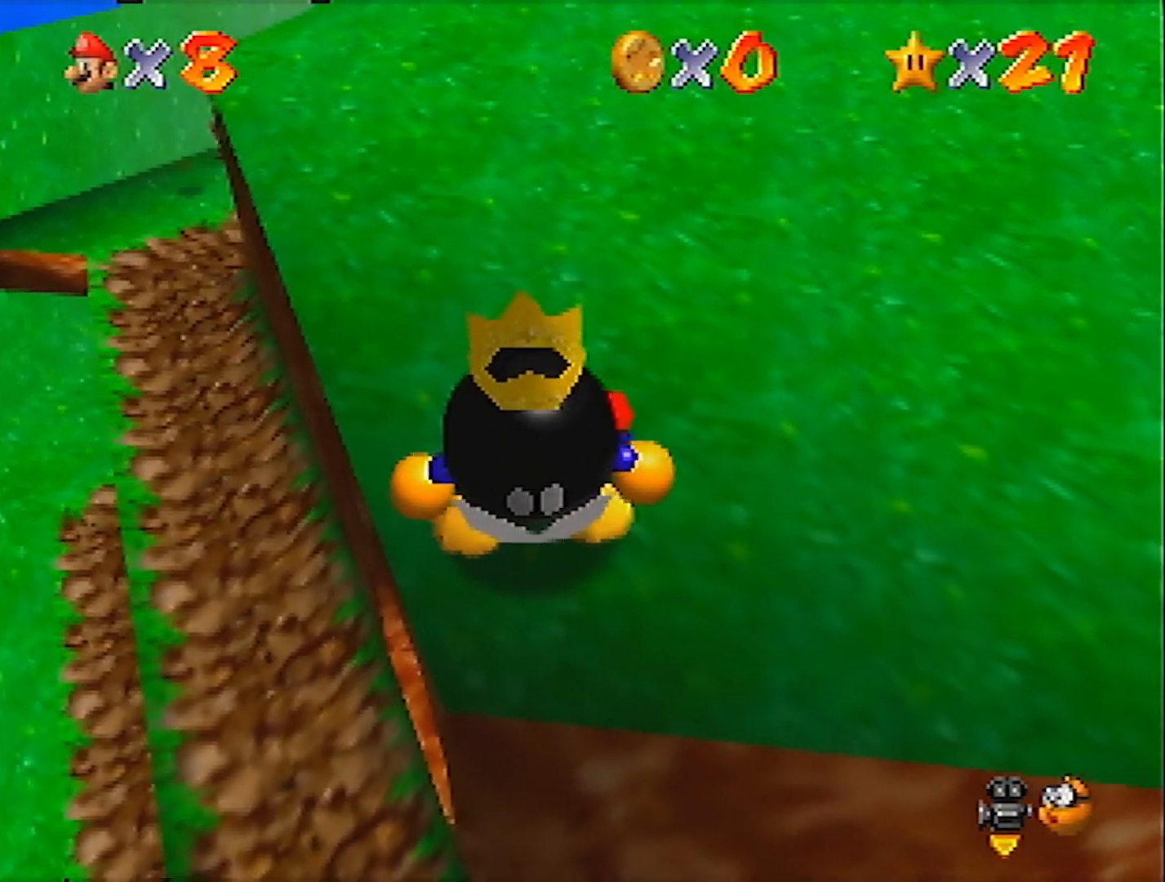
{"buttons": [], "left_stick": "up-right", "events": [[200, "B", "down"], [267, "left_stick", "center"], [334, "B", "up"], [467, "left_stick", "up-right"]]}
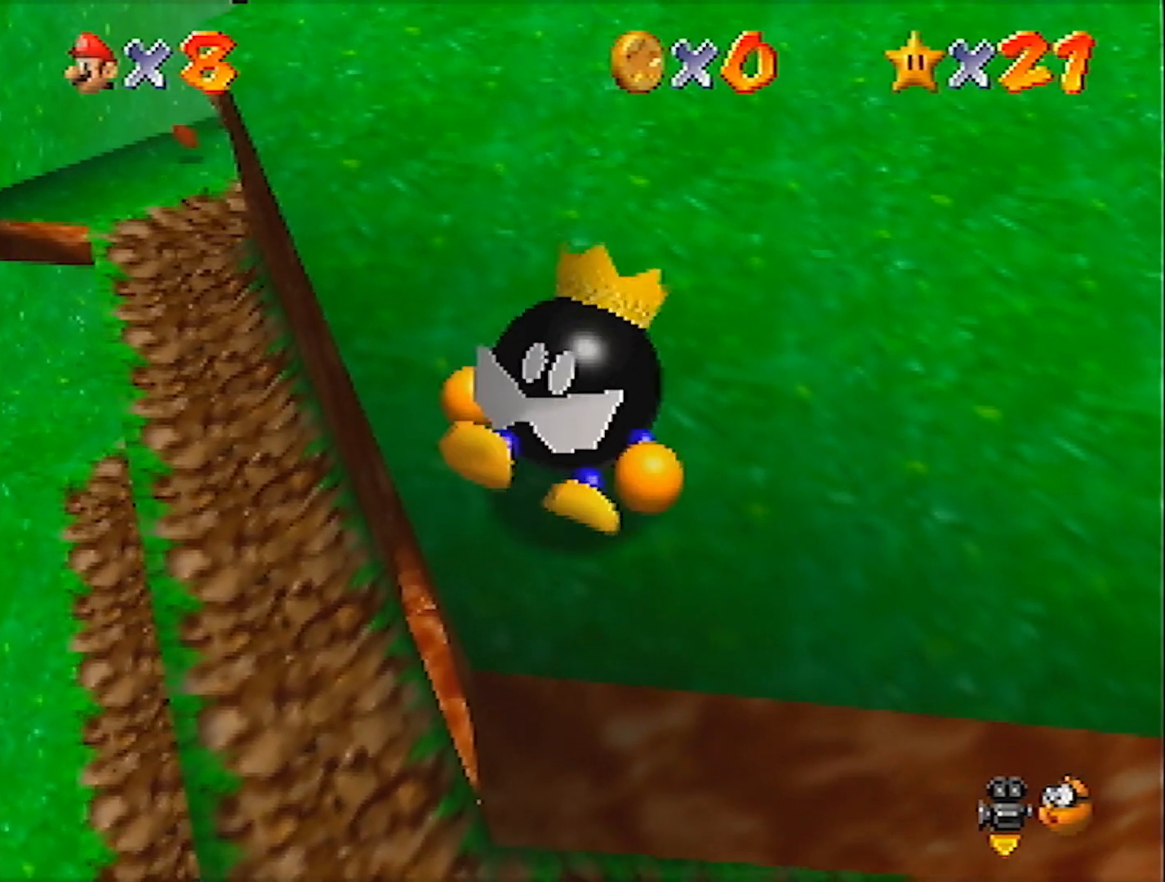
{"buttons": [], "left_stick": "right", "events": [[166, "left_stick", "right"]]}
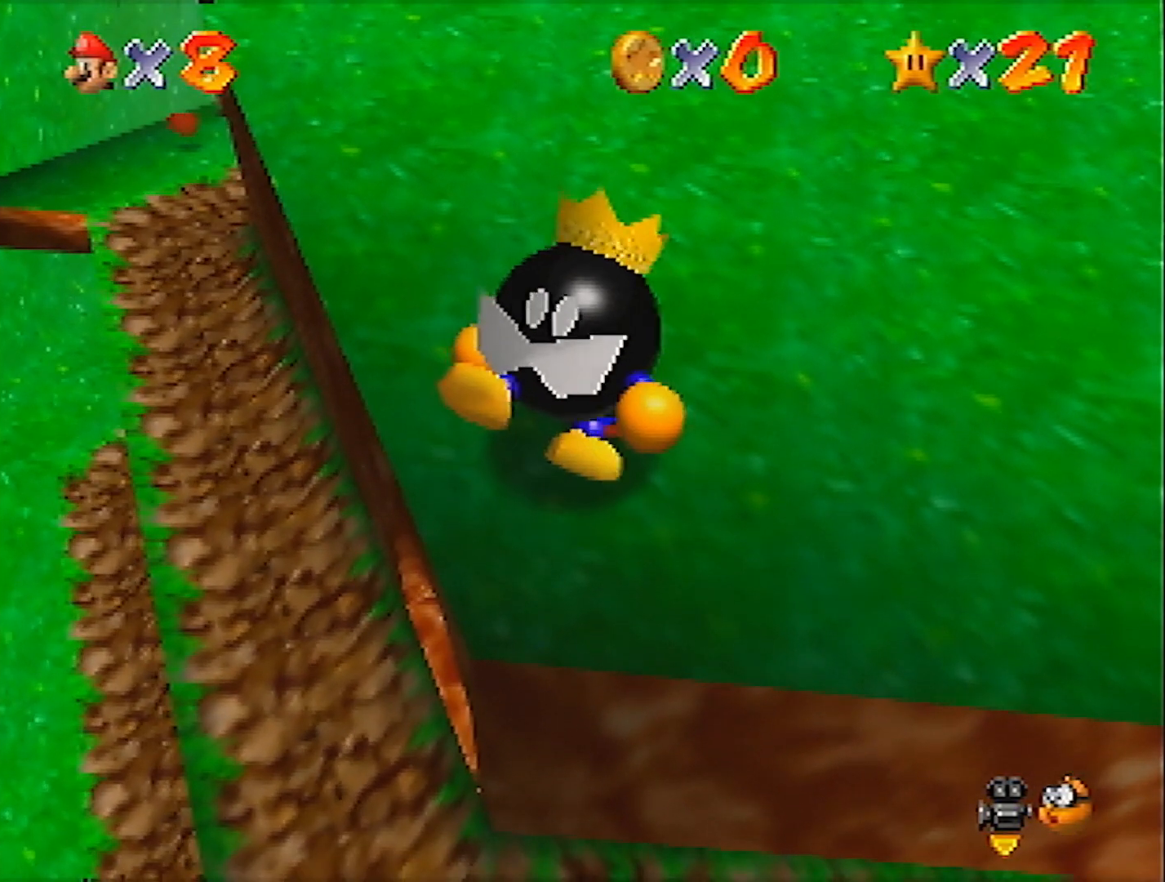
{"buttons": [], "left_stick": "right", "events": []}
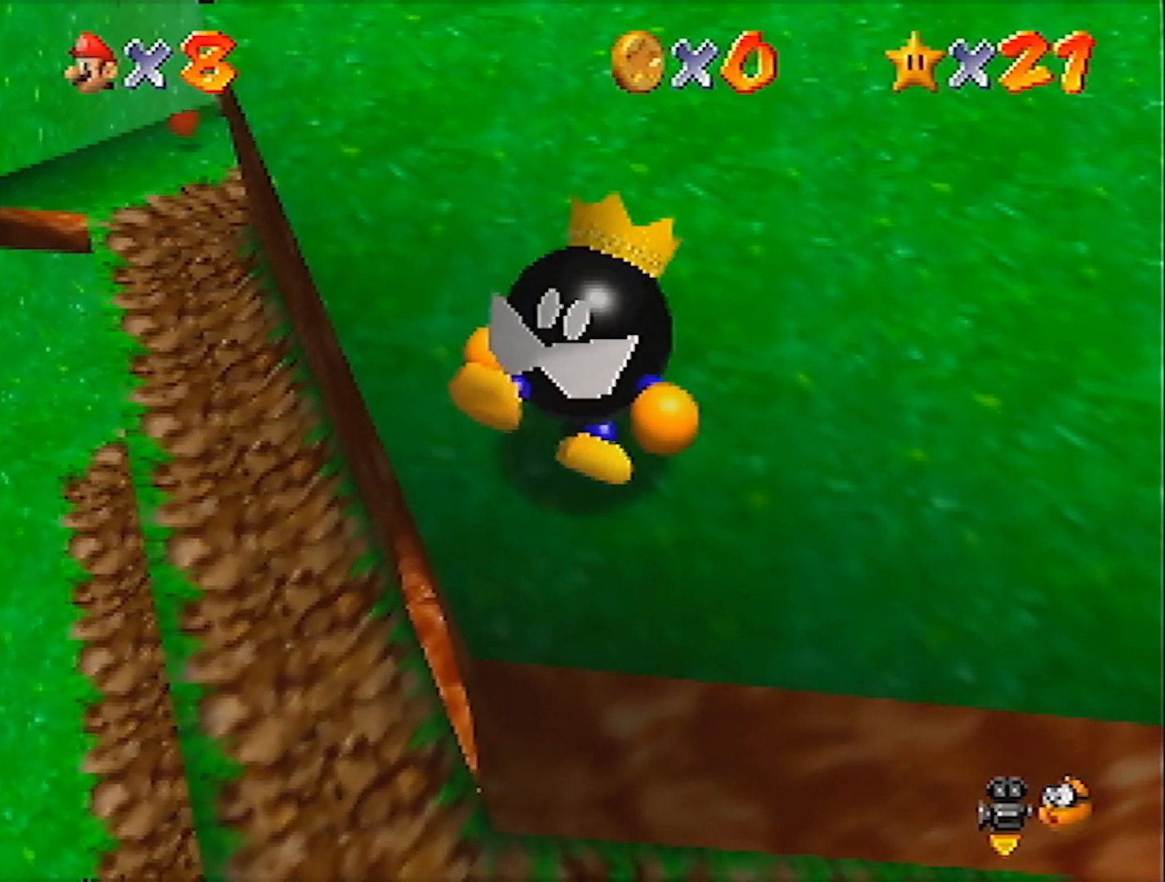
{"buttons": [], "left_stick": "right", "events": []}
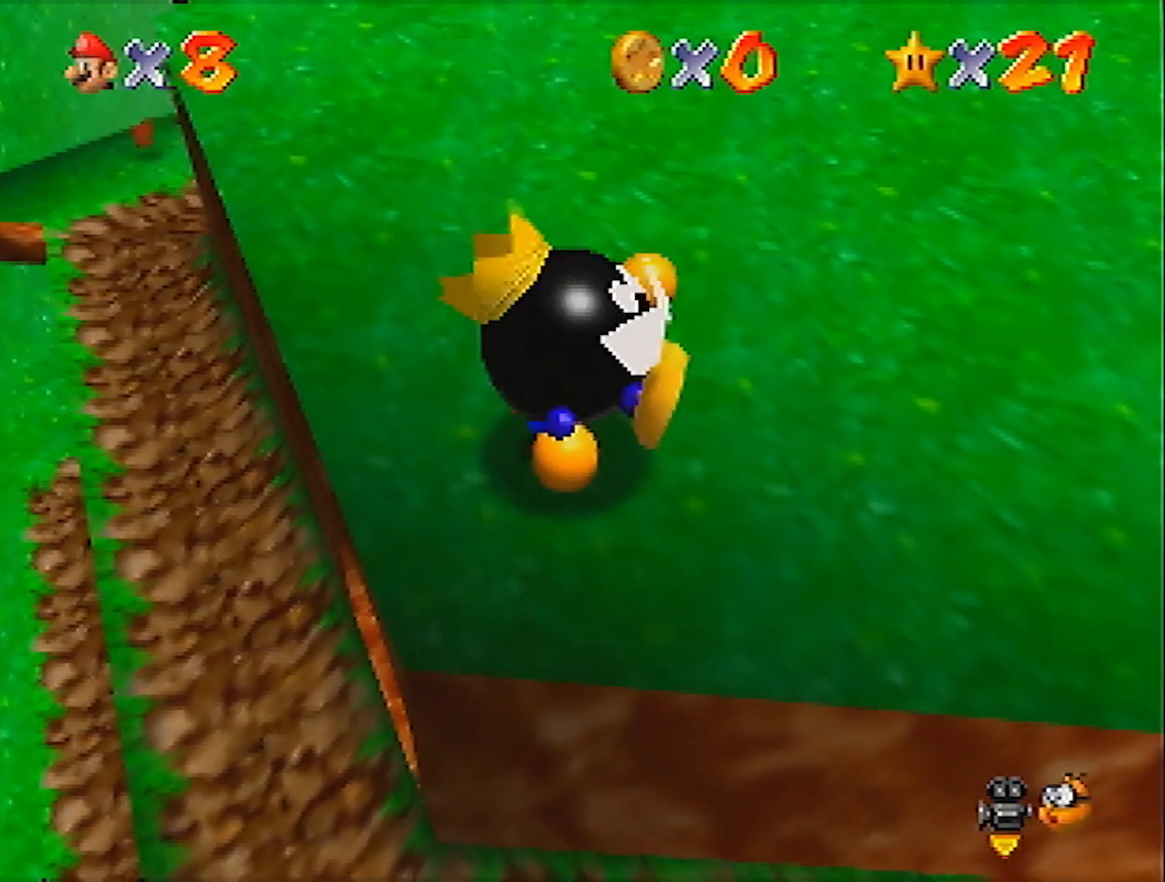
{"buttons": [], "left_stick": "right", "events": [[100, "B", "down"], [200, "B", "up"], [267, "left_stick", "center"], [501, "left_stick", "right"]]}
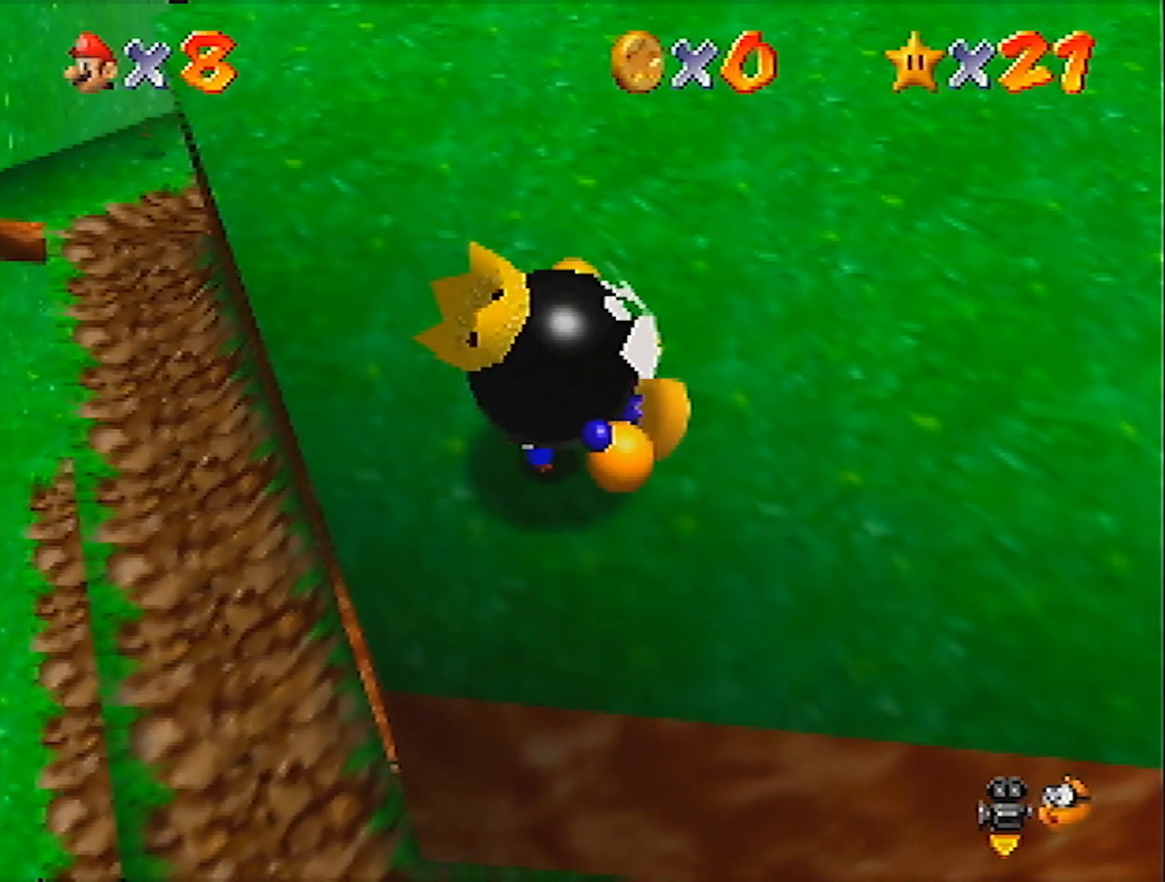
{"buttons": [], "left_stick": "right", "events": []}
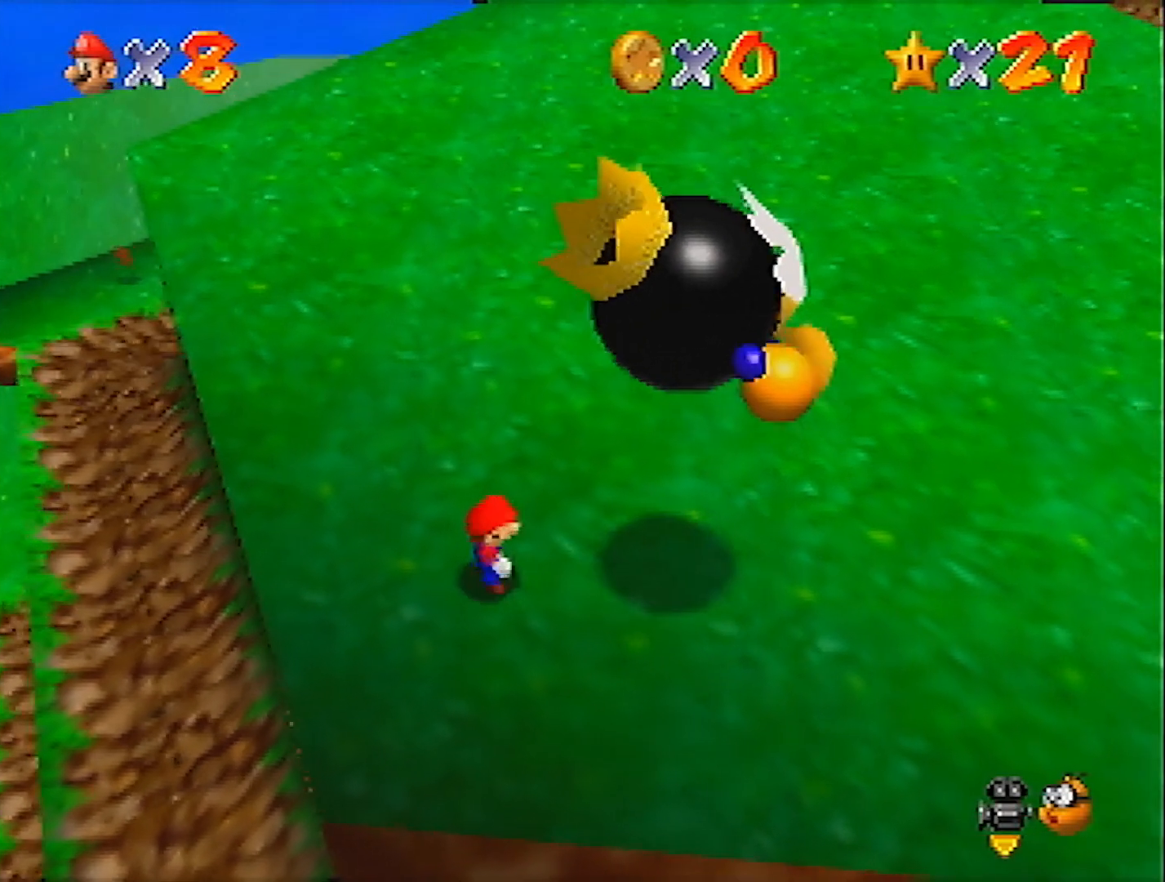
{"buttons": [], "left_stick": "right", "events": []}
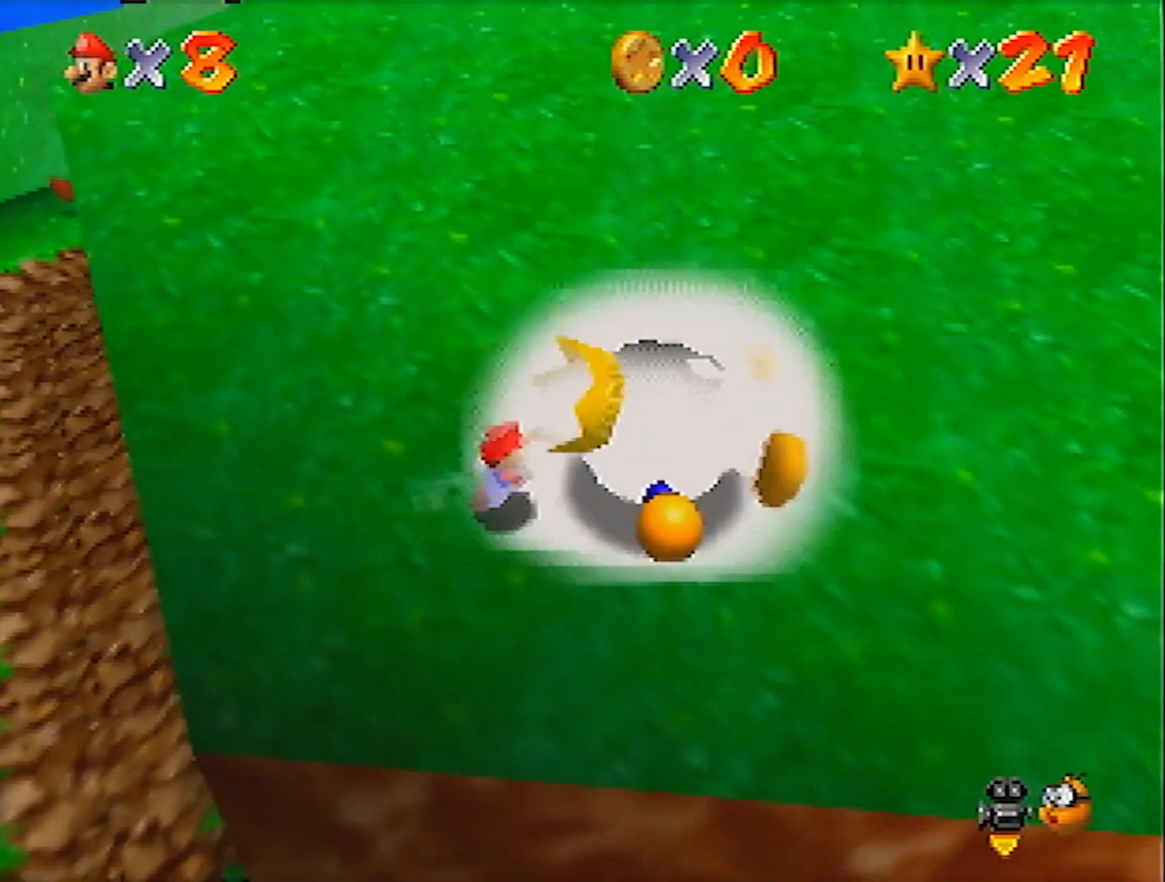
{"buttons": ["A"], "left_stick": "center", "events": [[33, "A", "down"], [266, "left_stick", "center"]]}
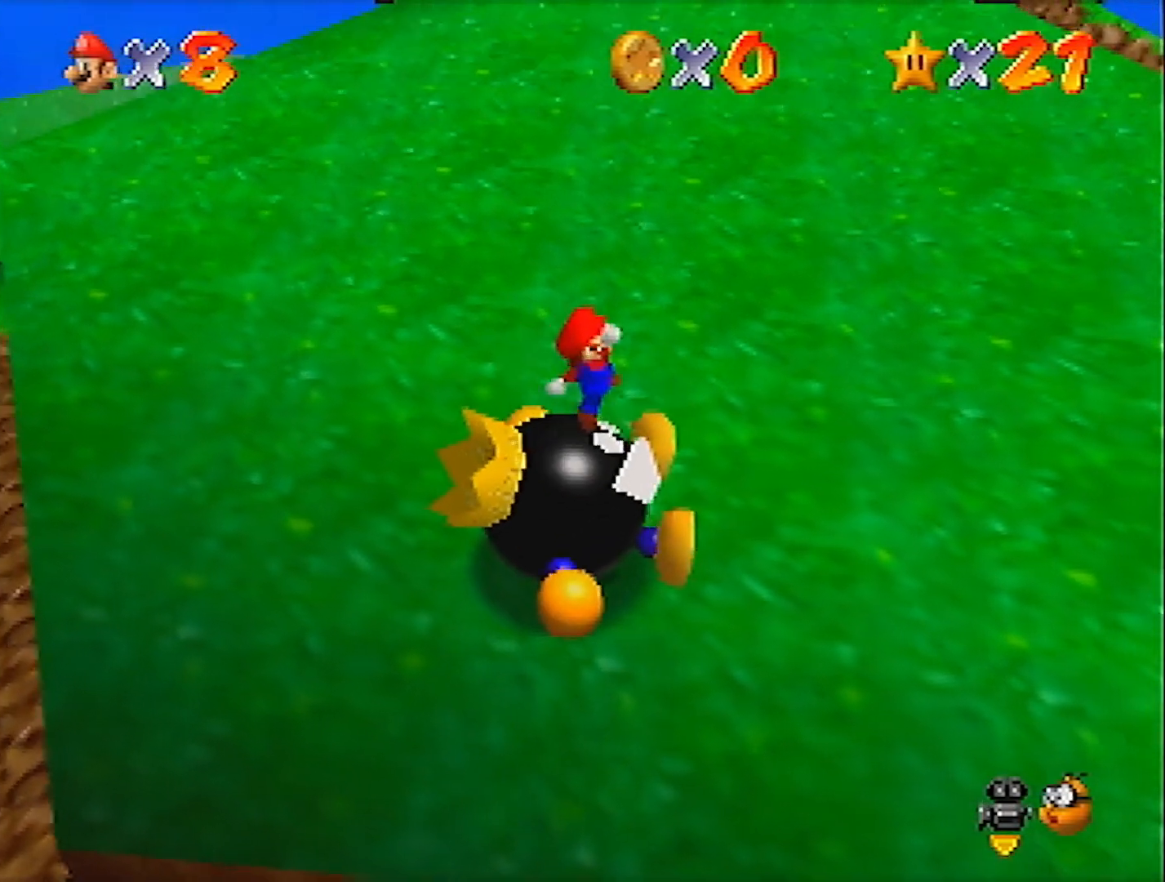
{"buttons": [], "left_stick": "center", "events": [[33, "left_stick", "up-left"], [134, "A", "up"], [367, "left_stick", "center"]]}
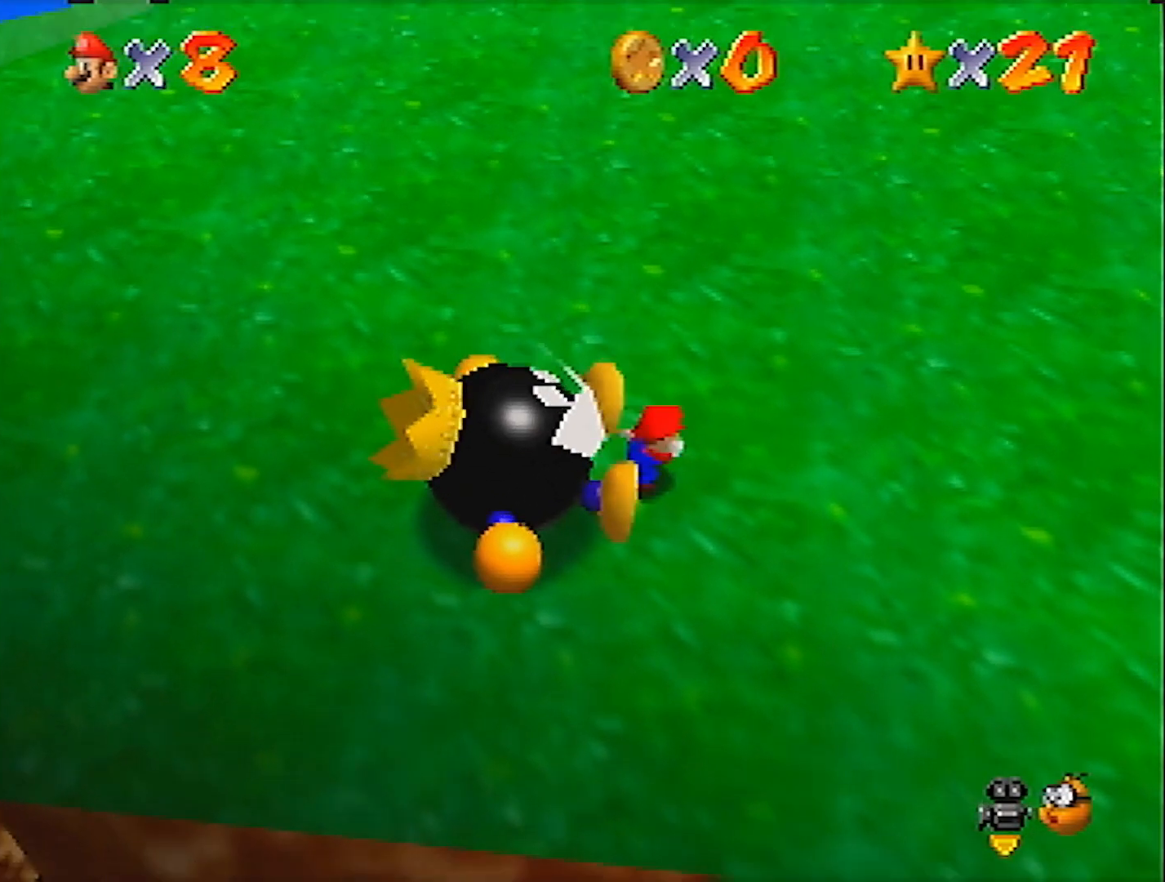
{"buttons": [], "left_stick": "center", "events": []}
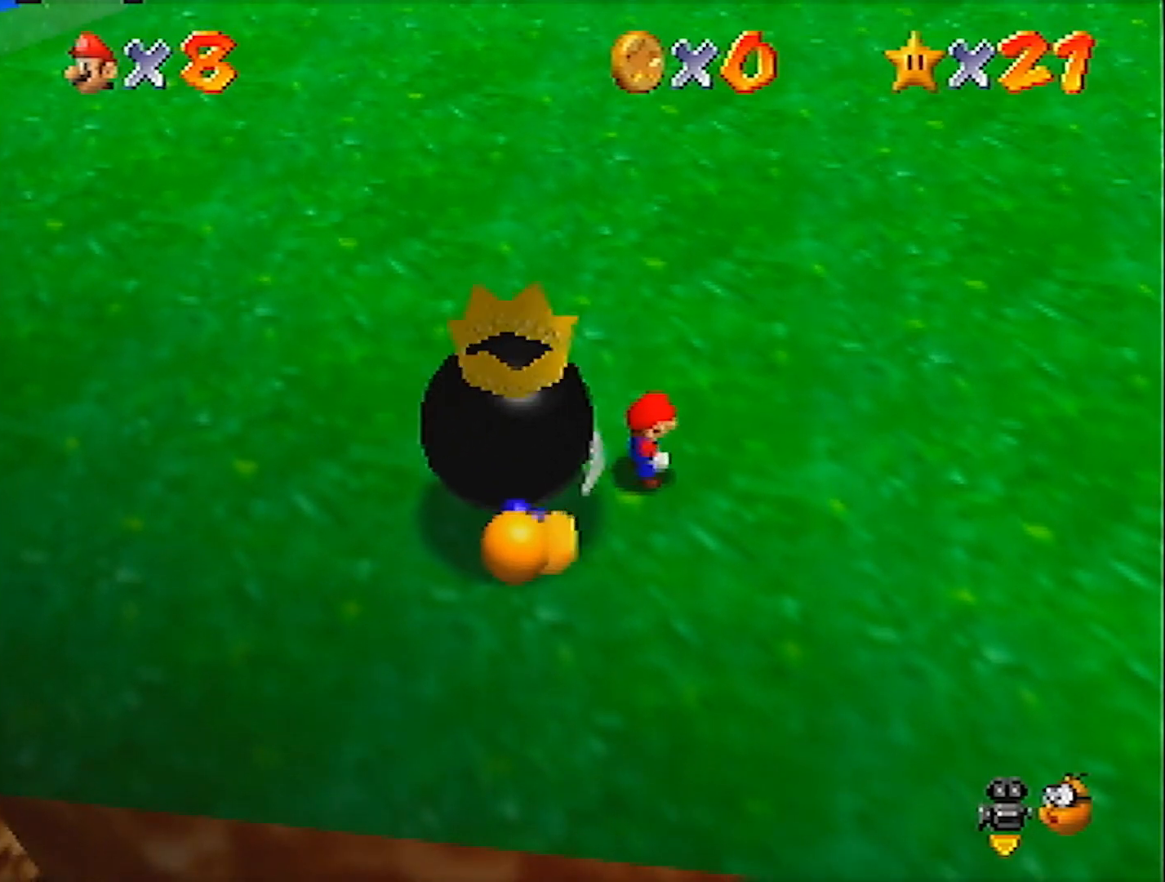
{"buttons": ["A"], "left_stick": "center", "events": [[467, "A", "down"]]}
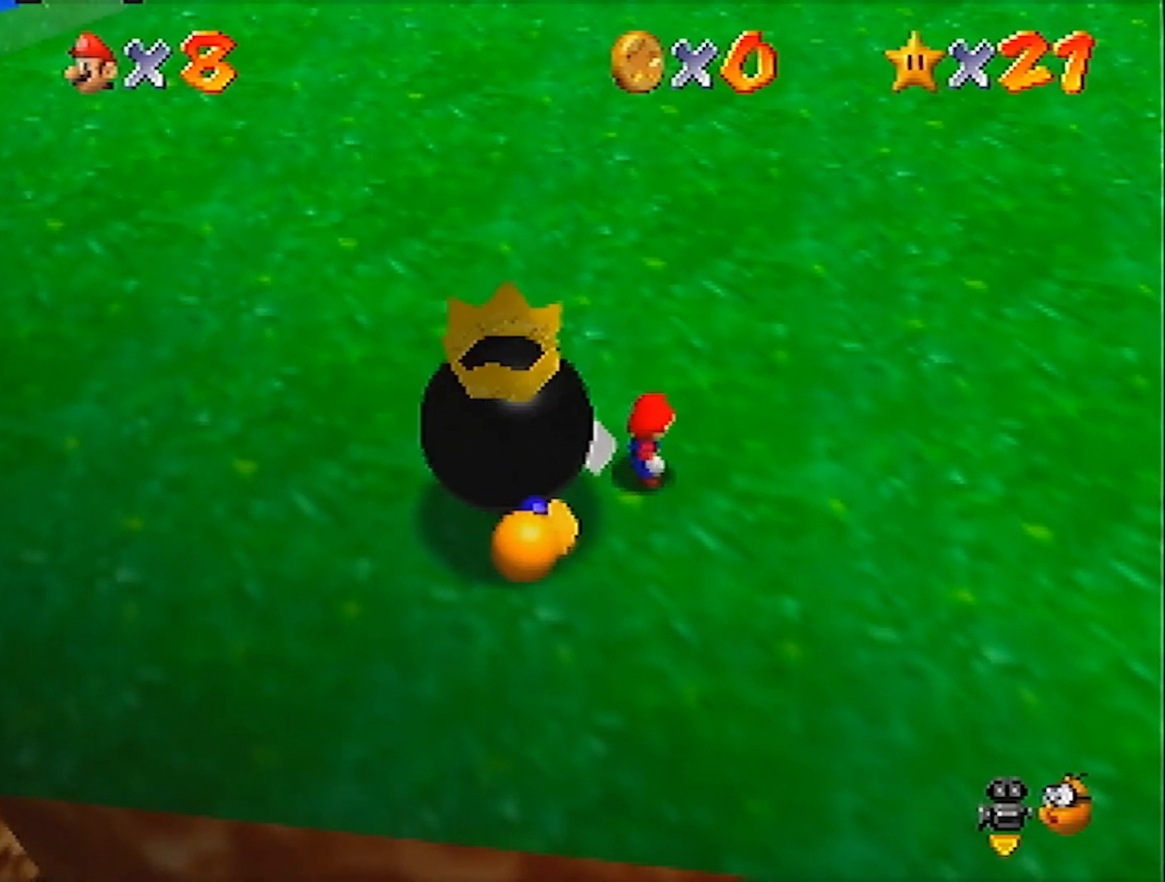
{"buttons": ["A", "B"], "left_stick": "left", "events": [[33, "left_stick", "left"], [433, "B", "down"]]}
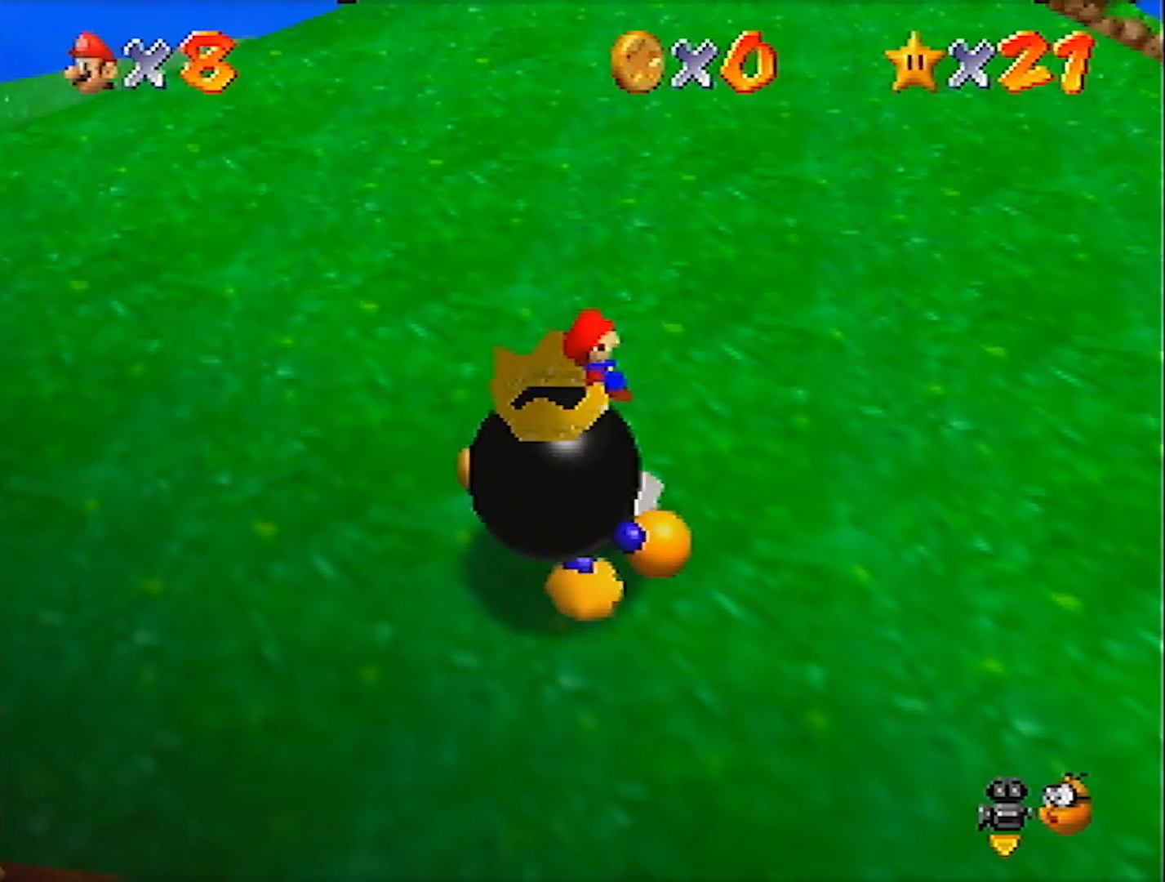
{"buttons": [], "left_stick": "right", "events": [[100, "B", "up"], [134, "A", "up"], [134, "left_stick", "center"], [200, "left_stick", "right"]]}
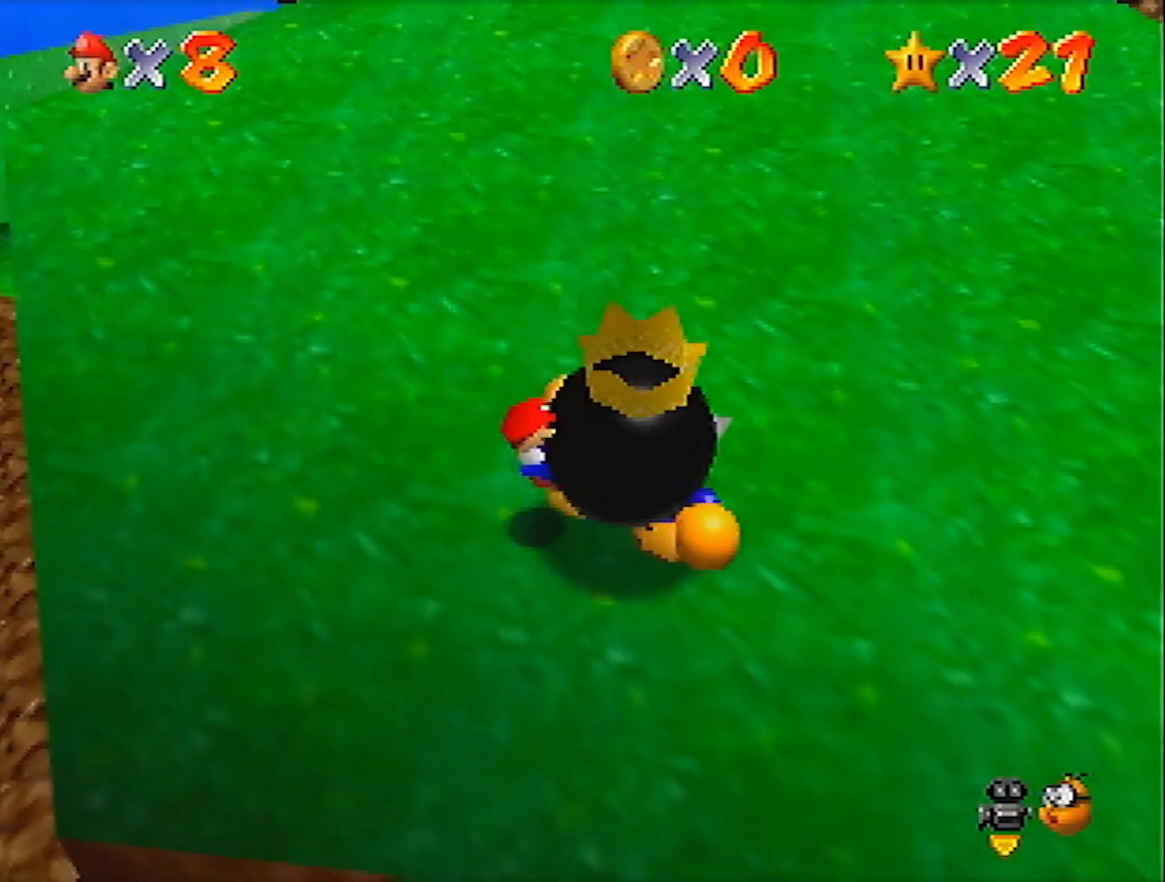
{"buttons": [], "left_stick": "center", "events": [[300, "B", "down"], [367, "B", "up"], [367, "left_stick", "center"]]}
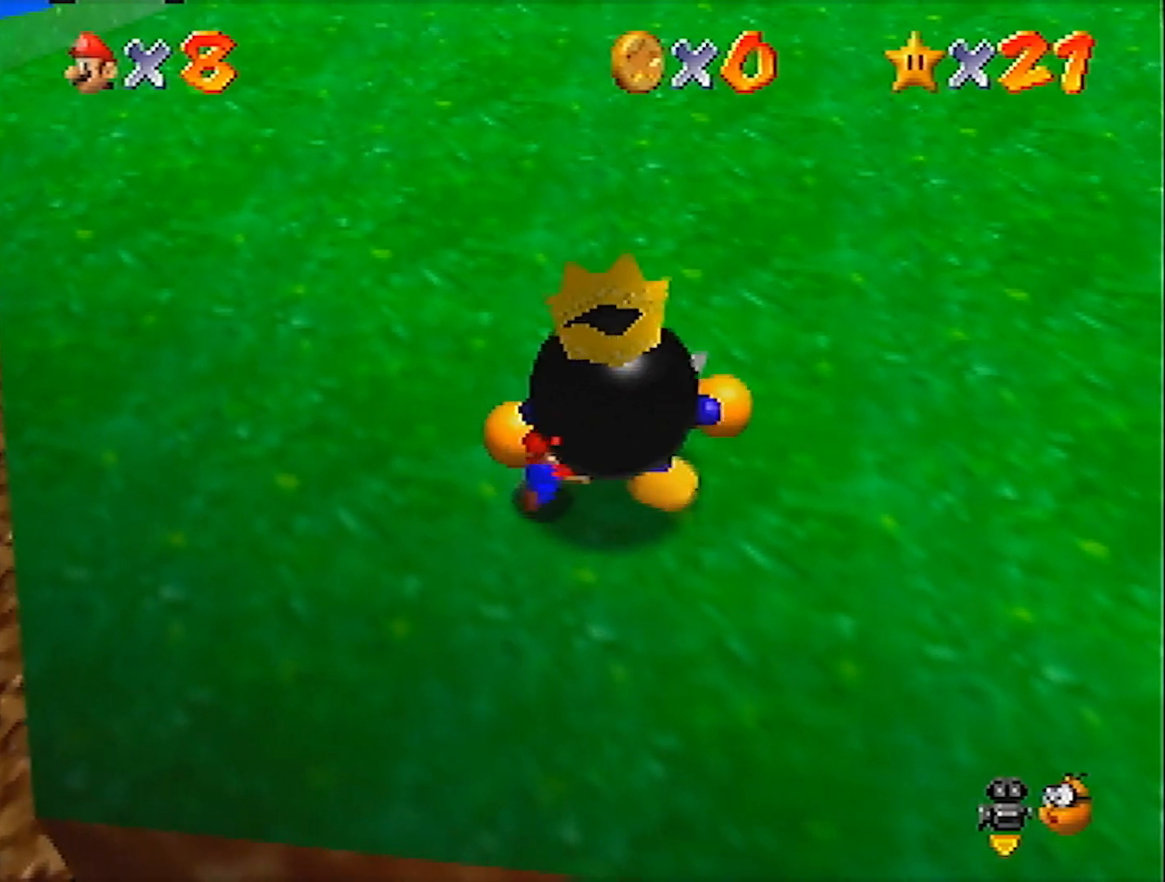
{"buttons": [], "left_stick": "center", "events": [[100, "B", "down"], [133, "B", "up"], [200, "B", "down"], [234, "B", "up"], [334, "B", "down"], [400, "B", "up"], [467, "B", "down"], [501, "B", "up"]]}
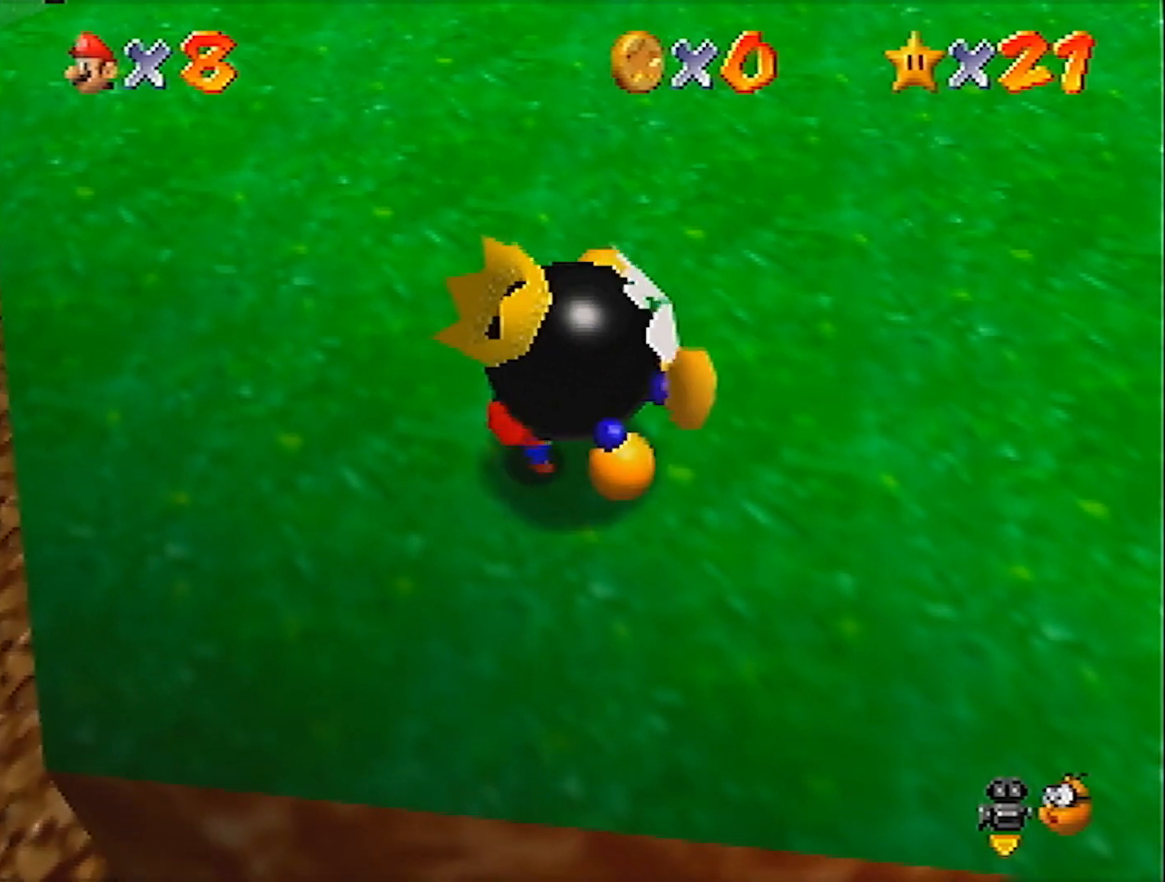
{"buttons": [], "left_stick": "center", "events": [[66, "B", "down"], [100, "B", "up"], [200, "B", "down"], [233, "B", "up"], [300, "B", "down"], [367, "B", "up"], [433, "B", "down"], [467, "B", "up"]]}
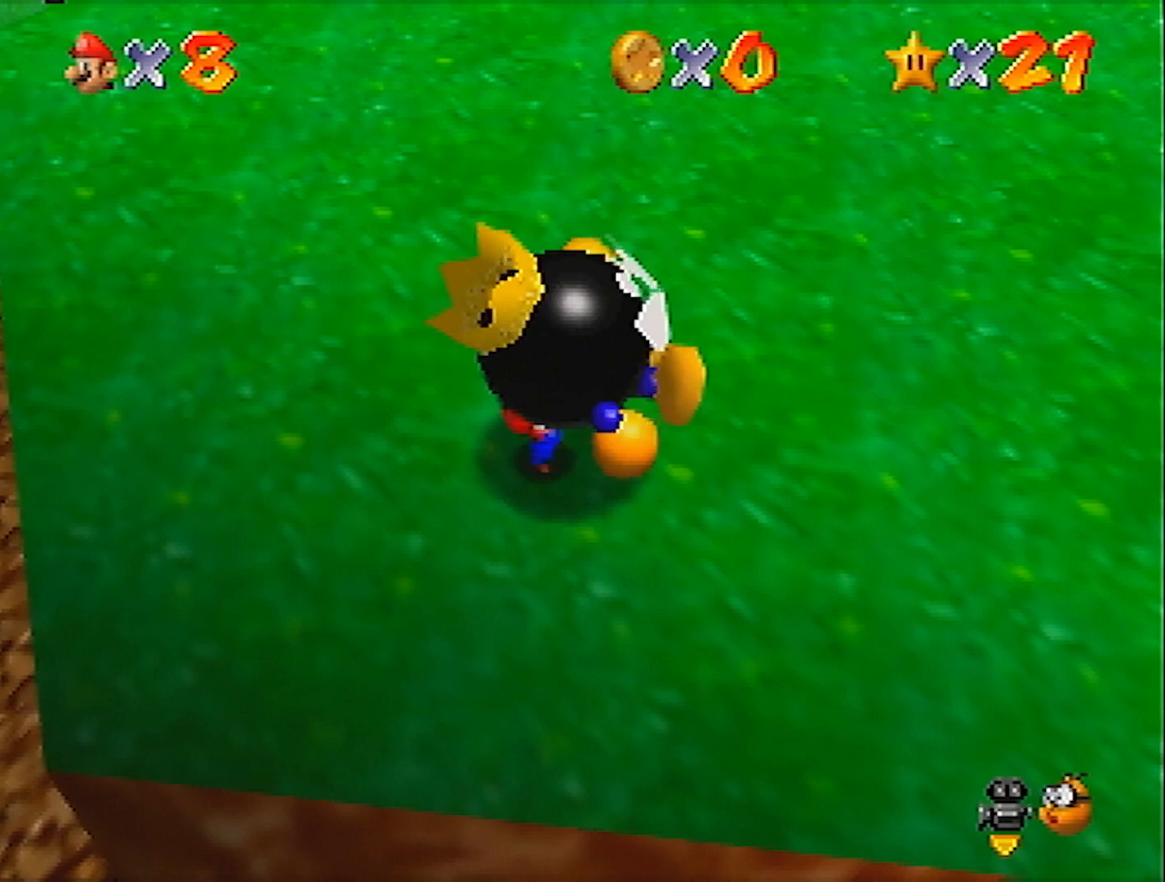
{"buttons": [], "left_stick": "center", "events": [[167, "B", "down"], [234, "B", "up"], [300, "B", "down"], [334, "B", "up"]]}
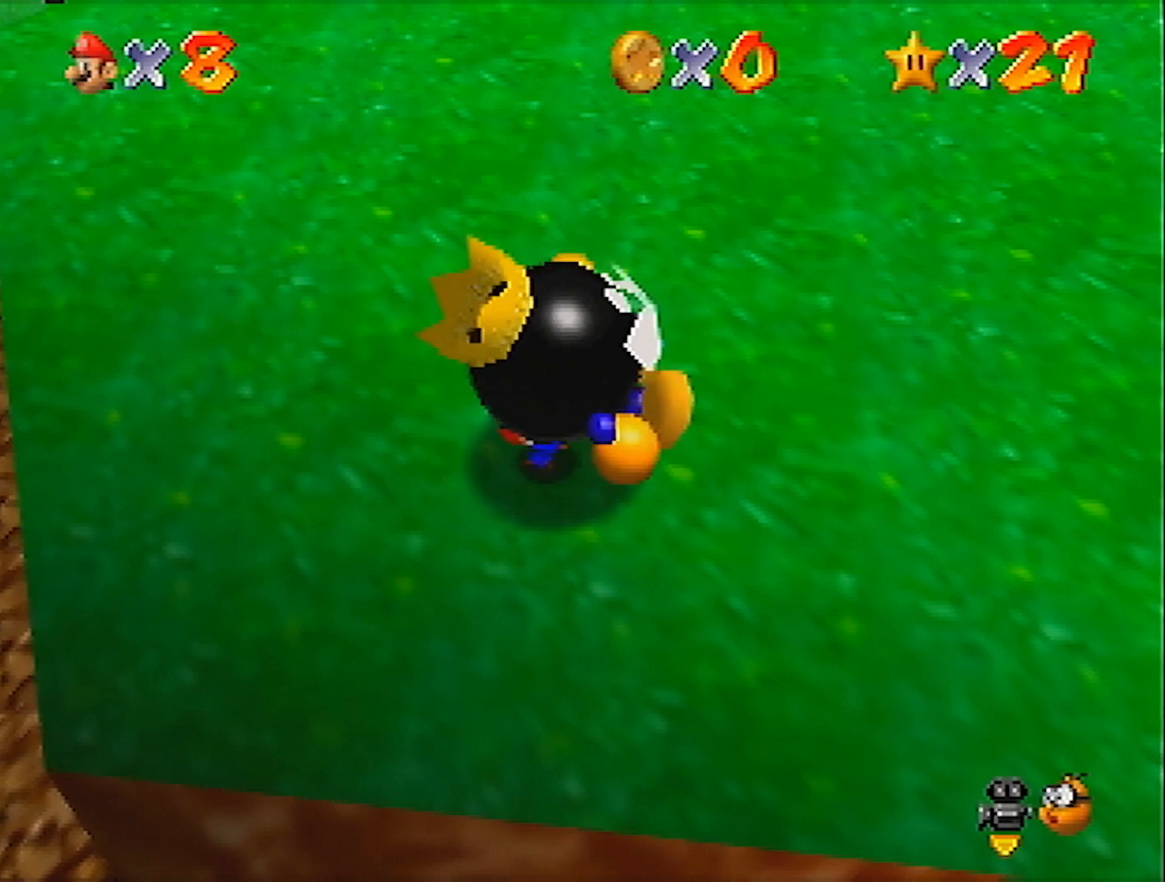
{"buttons": [], "left_stick": "right", "events": [[33, "B", "down"], [100, "B", "up"], [333, "left_stick", "right"]]}
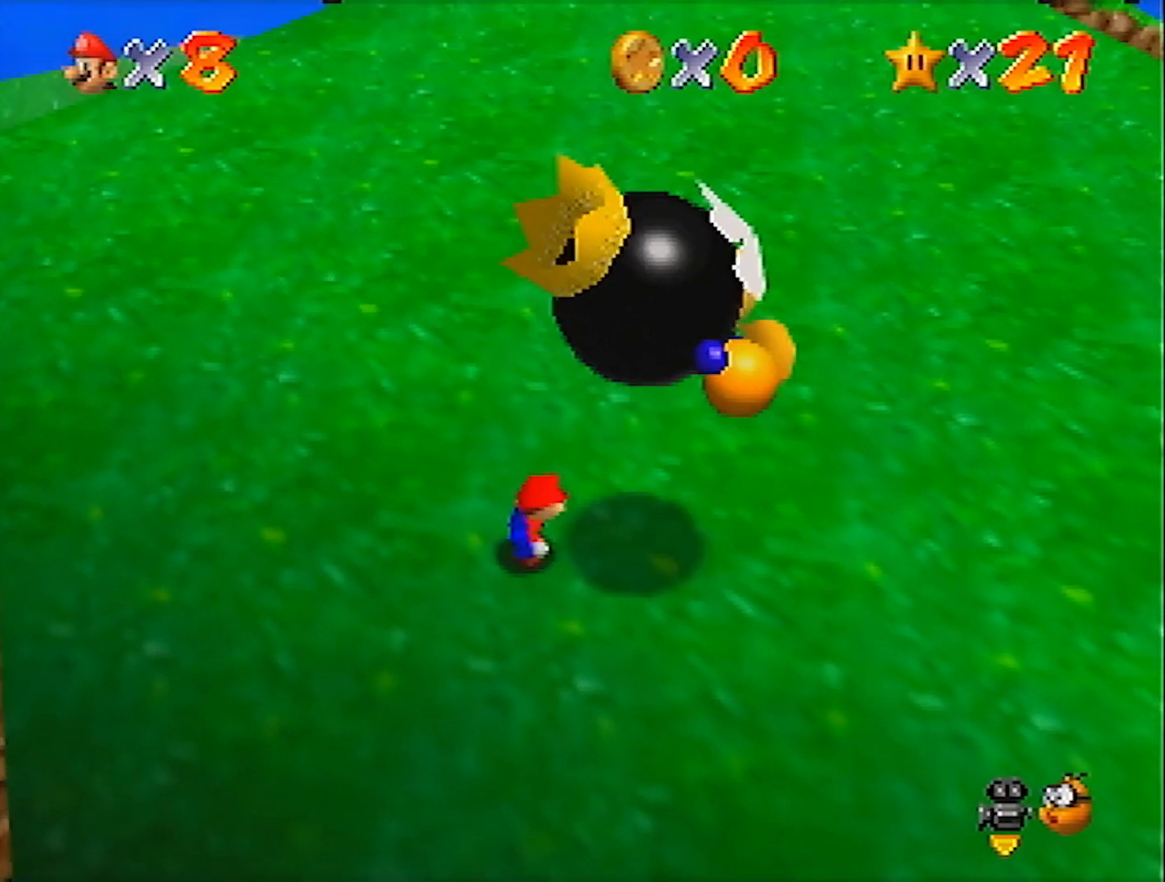
{"buttons": [], "left_stick": "right", "events": []}
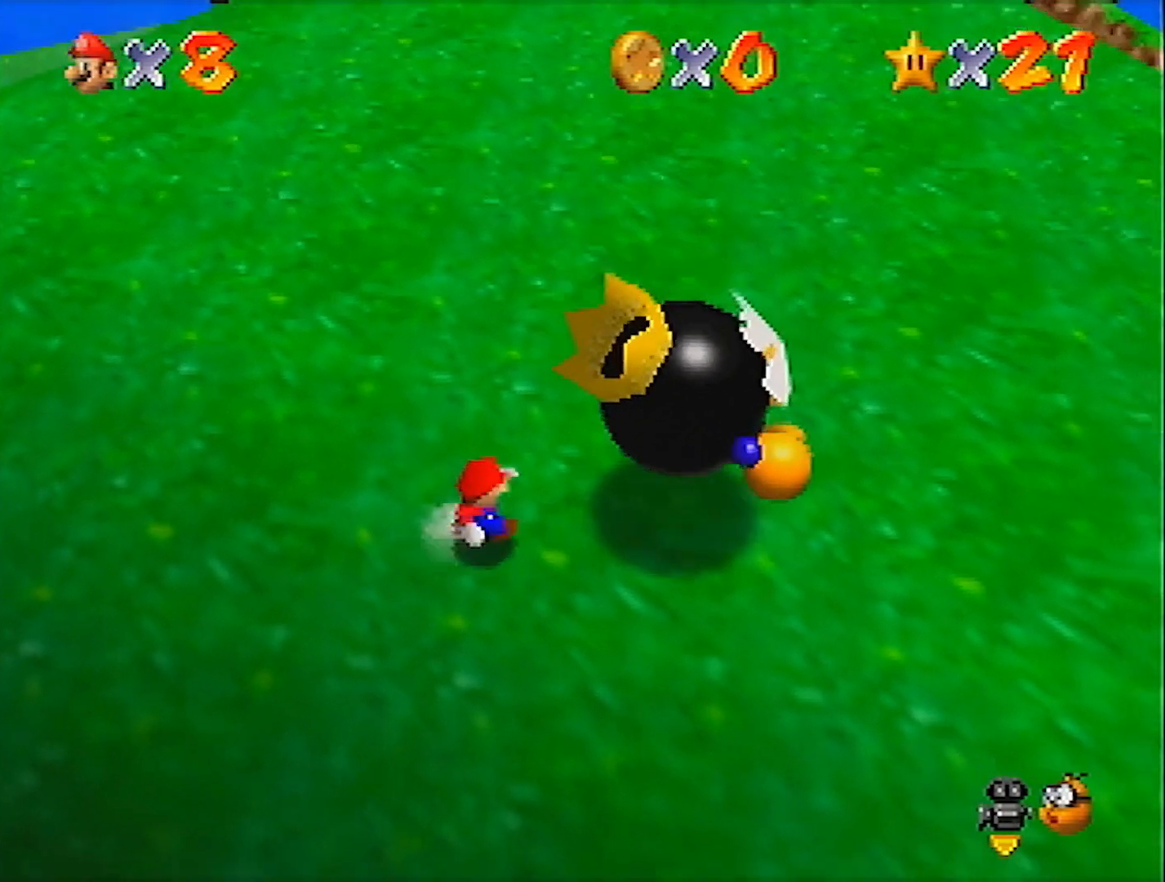
{"buttons": ["A"], "left_stick": "center", "events": [[200, "A", "down"], [467, "left_stick", "center"]]}